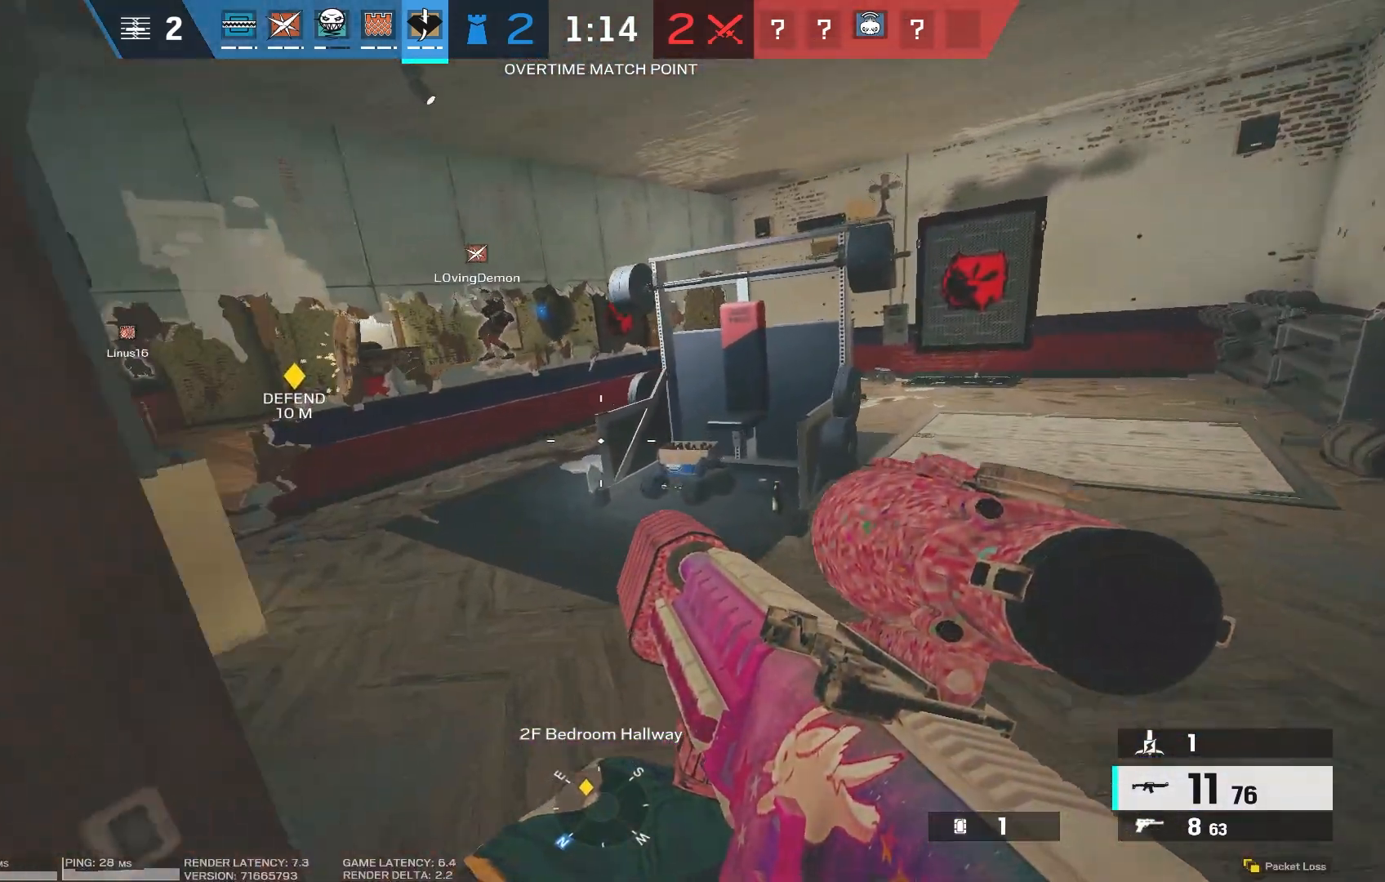
Gameplay with keyboard and mouse; each line is a JSON object with the keys and mouse buttons held at the frame after it. "events" lists presses ("down") and releases ("up") of "1", "2", "3", "4", "5", "a", "alt", "b", "c", "caps_lock", "ctrl", "d", "e", "f", "g", "q", "r", "s", "shift", "space", "super", "t", "tab", "tilde", "v", "w", "x", "z", "mouse_left", "mouse_wheel", "mouse_right", "mouse_mb4" and "mouse_mb5" between this image and that frame as [ms after this image, input, new state], when the widget could be followed in between. "mouse_left", "mouse_wheel", "mouse_right", "mouse_mb4", "mouse_mb5" = the "left", "wheel", "right", "mb4", "mb5" buttons of the "mouse" list. No other keys are recorded. "wheel" means that the mouse wheel is clicked or scrolled. Mouse movement is not recorded.
{"keys": ["shift", "w"], "mouse": [], "events": [[50, "w", "up"], [500, "d", "up"], [500, "shift", "down"], [500, "w", "down"]]}
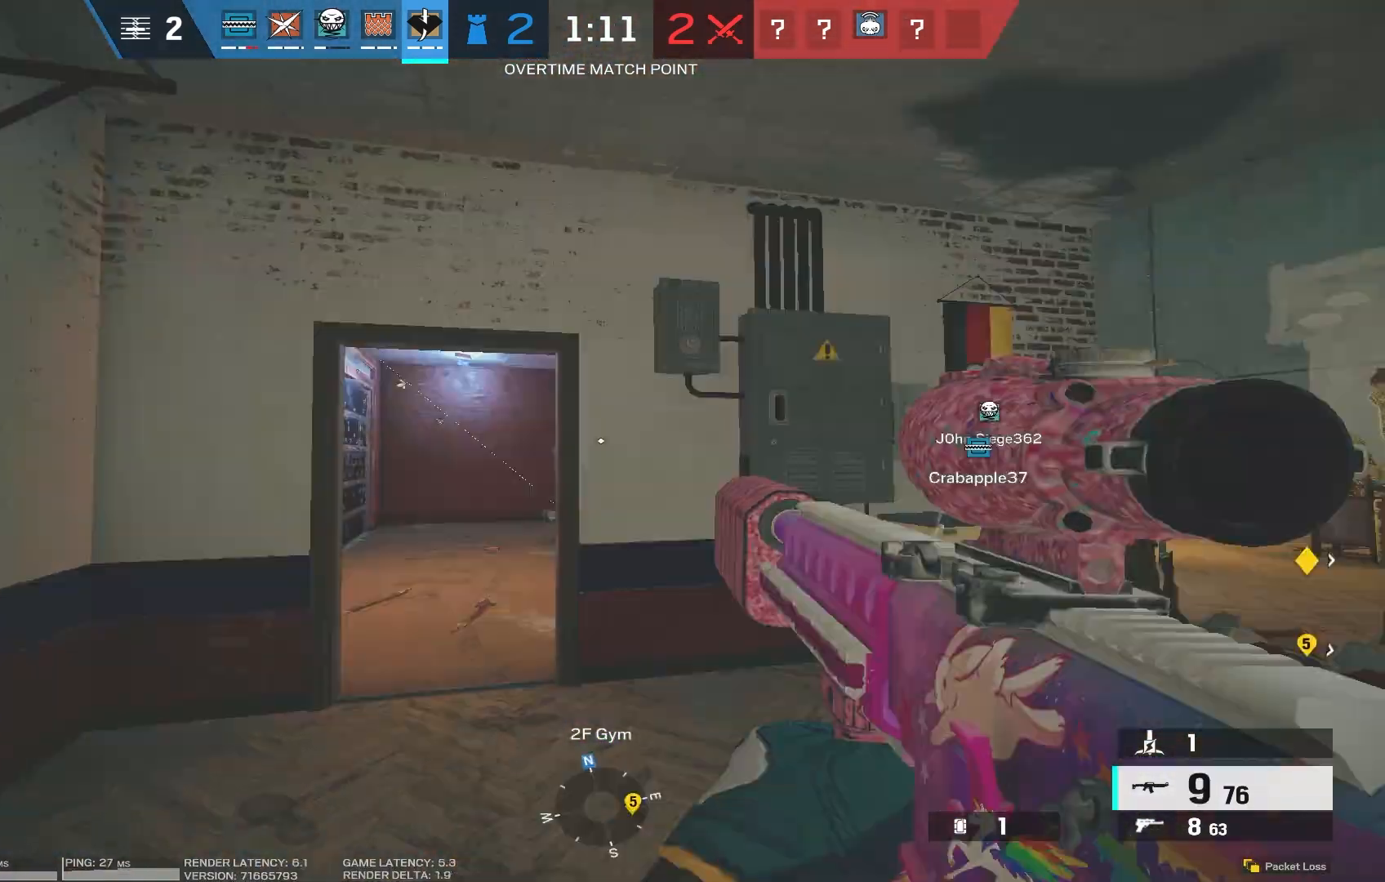
{"keys": ["shift", "w"], "mouse": [], "events": [[17, "a", "down"], [133, "a", "up"], [367, "a", "down"], [483, "a", "up"]]}
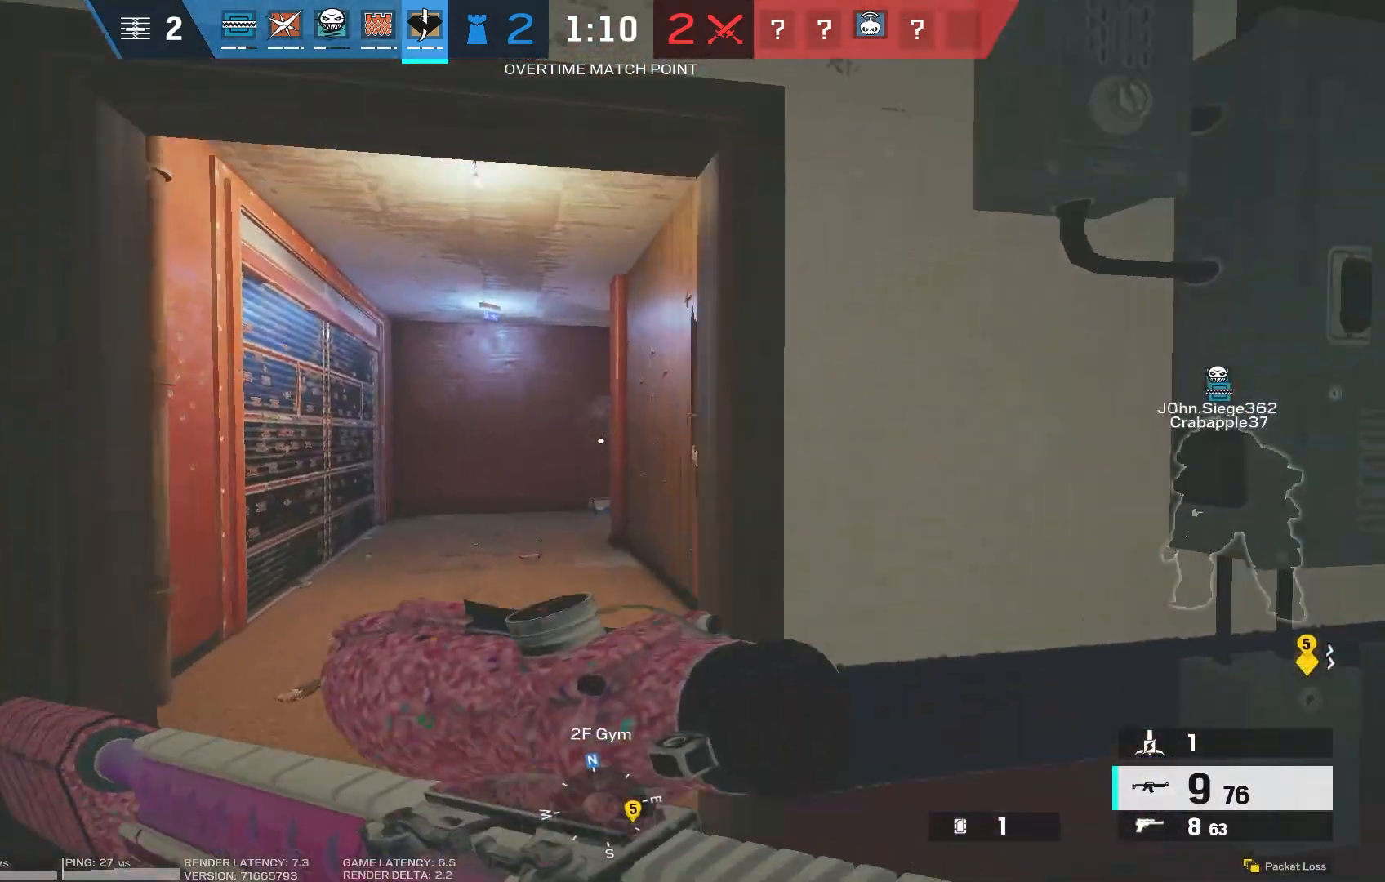
{"keys": ["shift", "w"], "mouse": [], "events": [[200, "a", "down"], [267, "a", "up"]]}
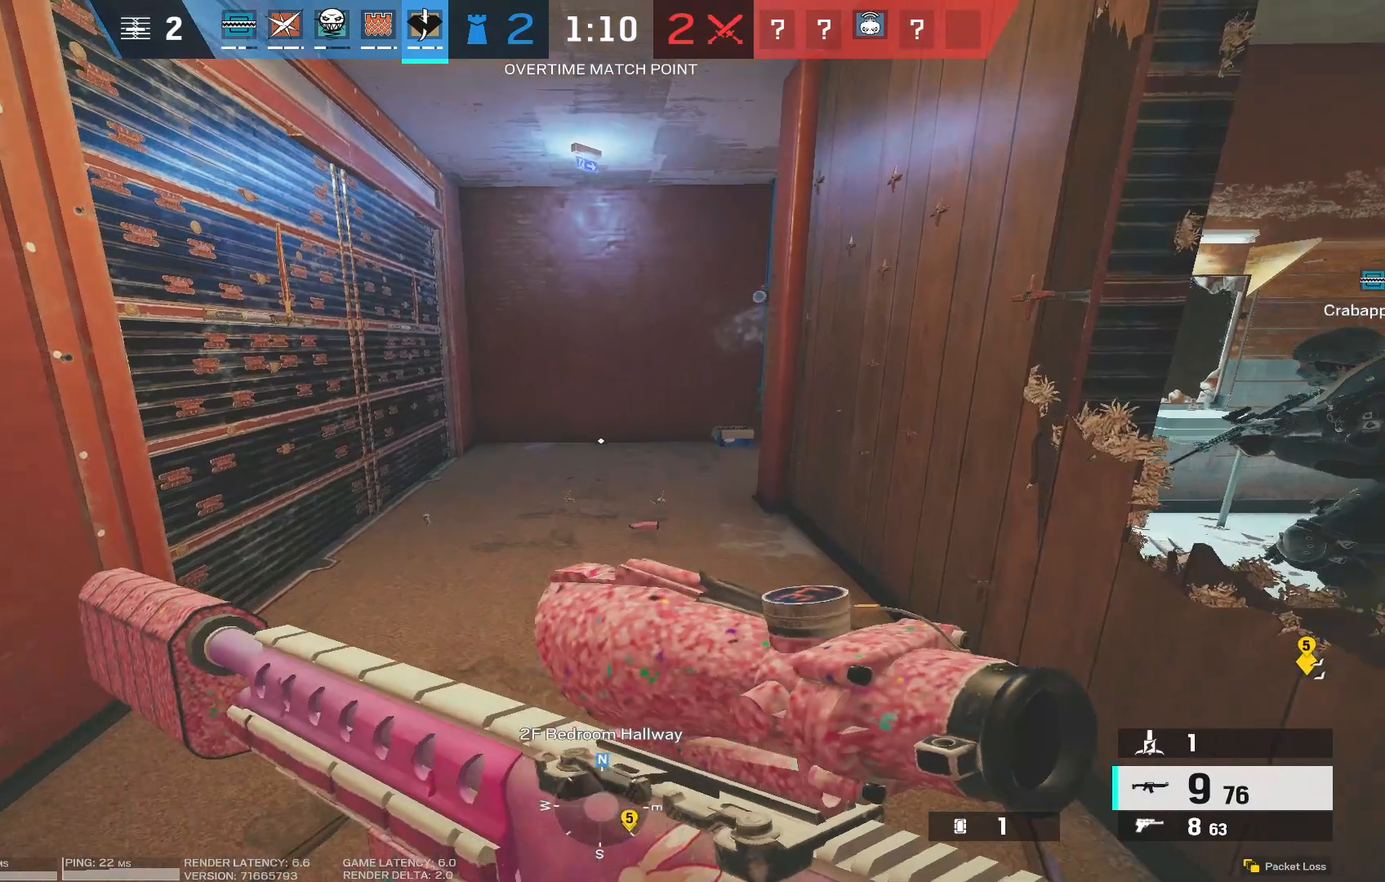
{"keys": ["d"], "mouse": [], "events": [[183, "shift", "up"], [217, "d", "down"], [317, "w", "up"]]}
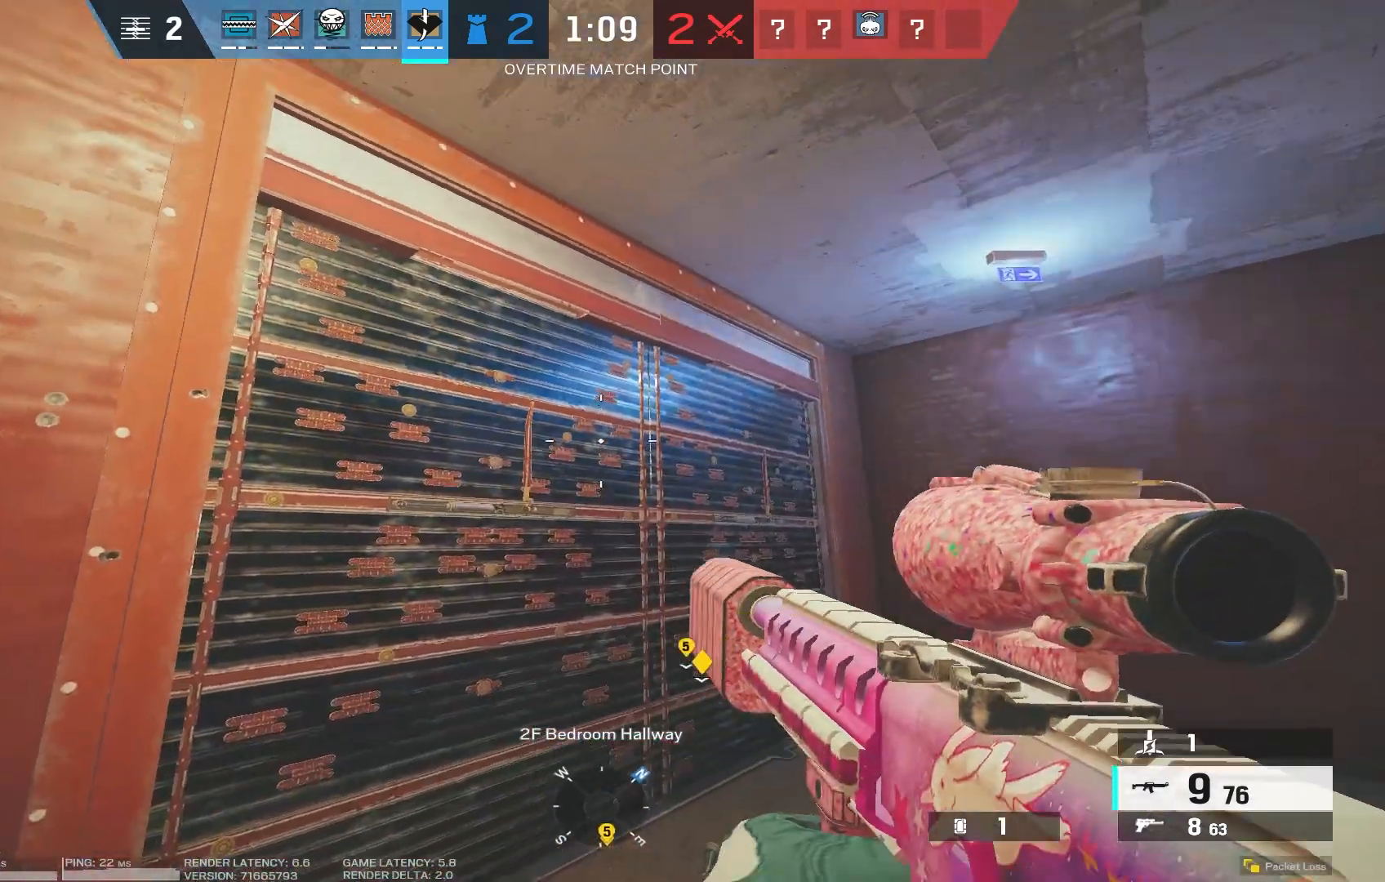
{"keys": [], "mouse": [], "events": [[83, "mouse_wheel", "down"], [183, "mouse_wheel", "up"], [283, "w", "down"], [317, "d", "up"], [383, "w", "up"]]}
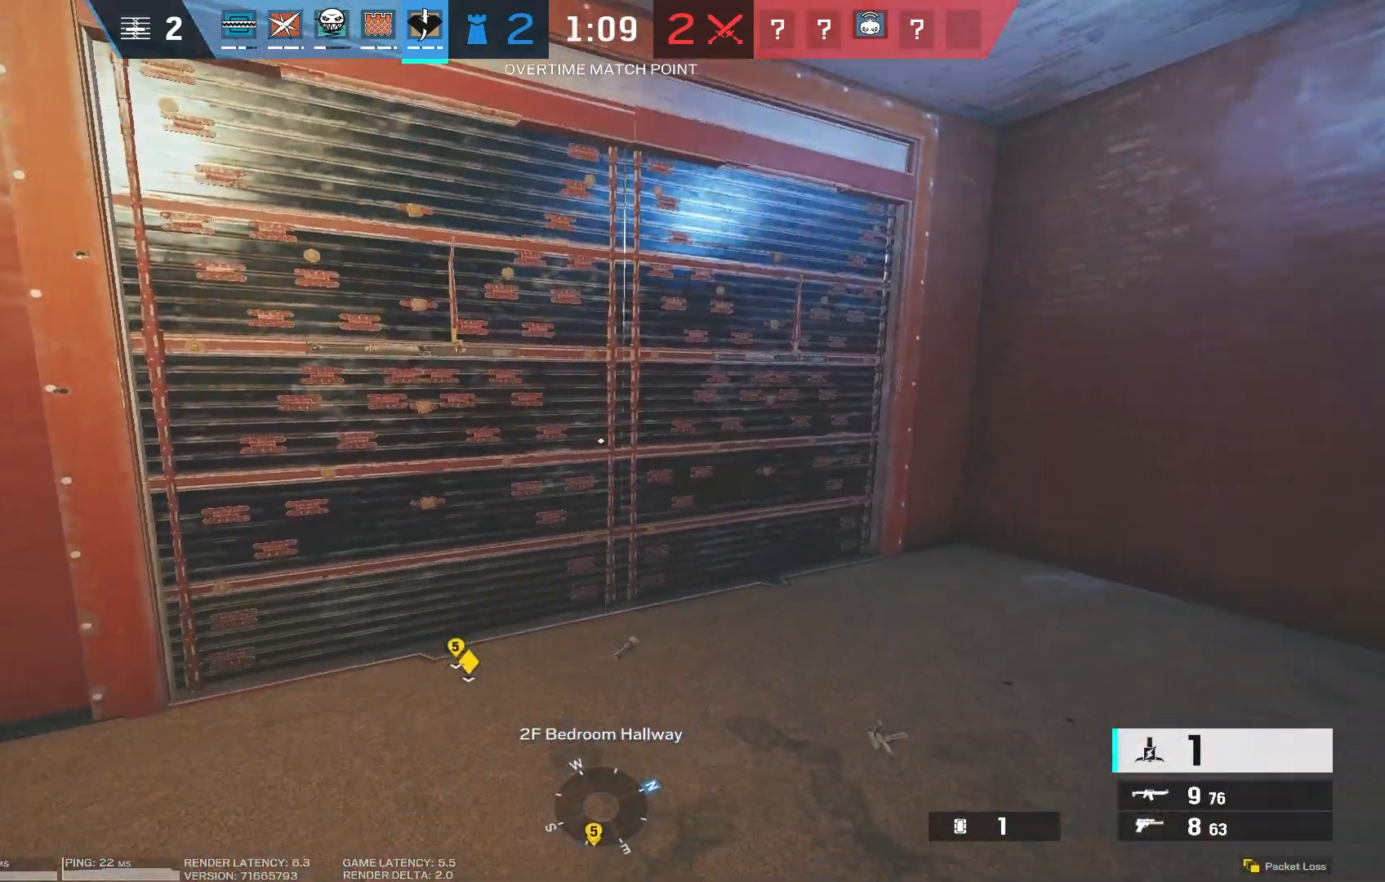
{"keys": ["a", "w"], "mouse": [], "events": [[300, "w", "down"], [350, "a", "down"]]}
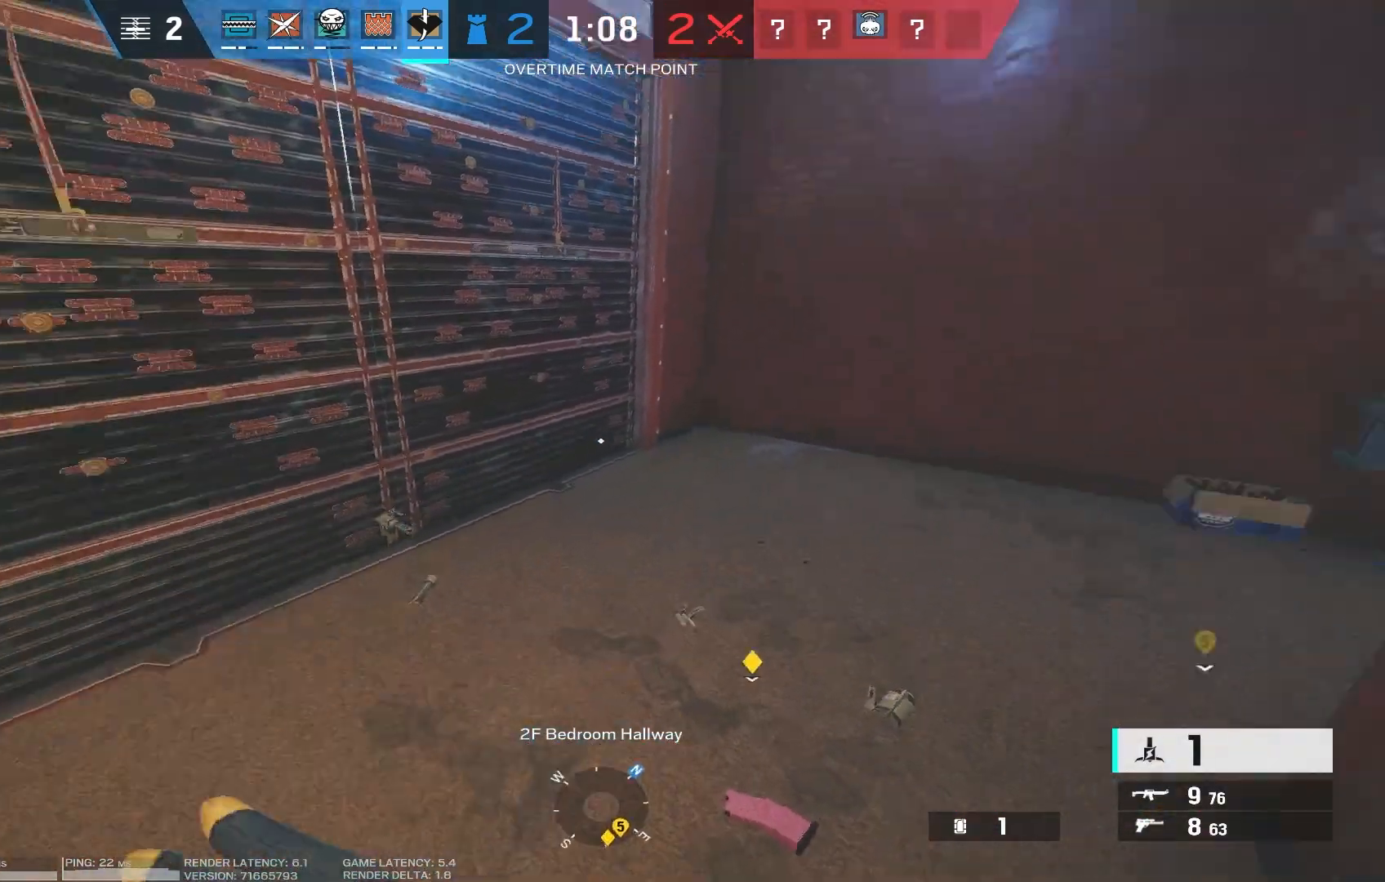
{"keys": ["a"], "mouse": [], "events": [[167, "w", "up"]]}
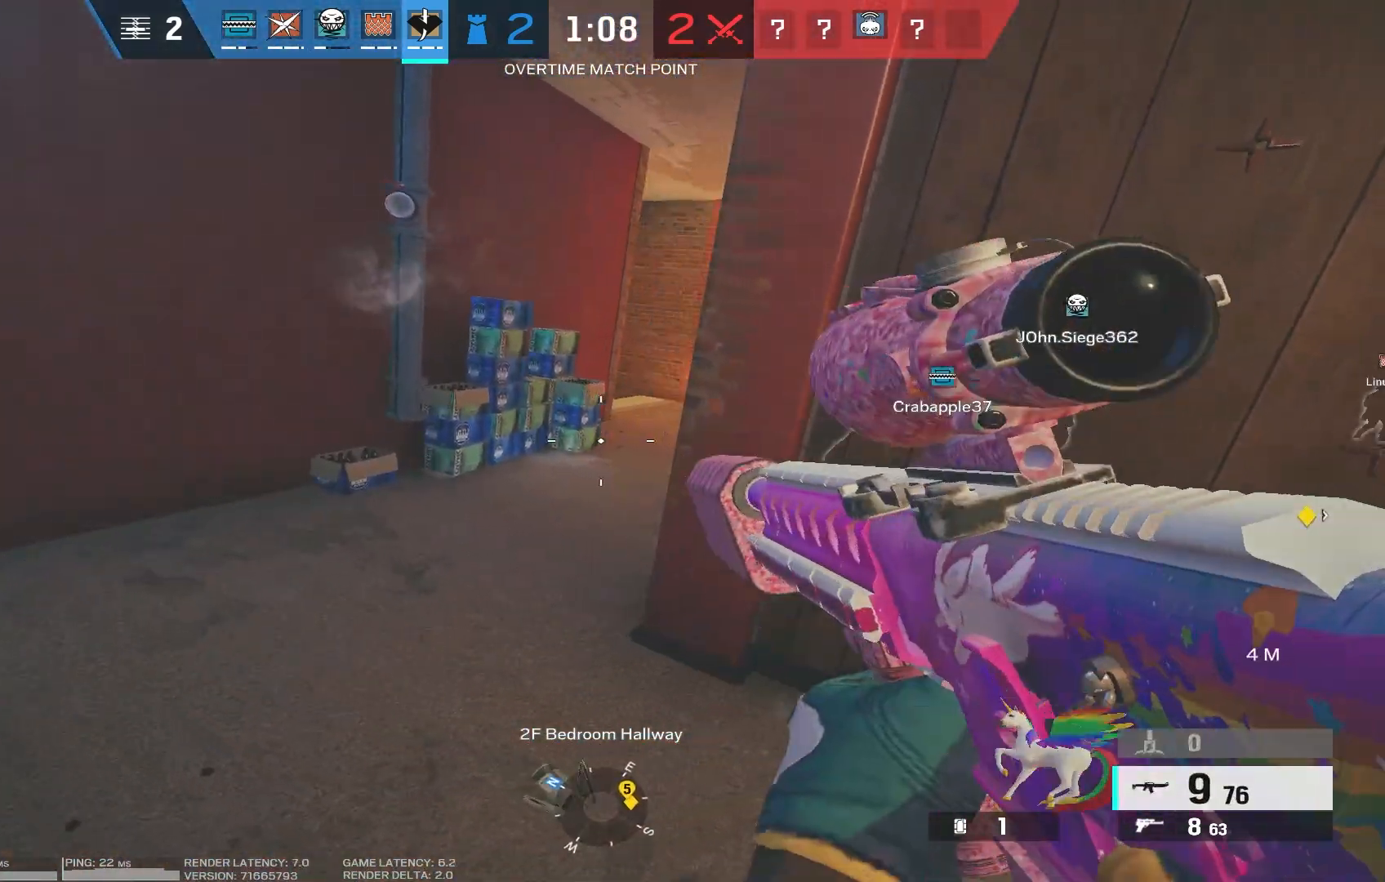
{"keys": ["a", "s"], "mouse": ["right"], "events": [[83, "s", "down"], [150, "mouse_right", "down"]]}
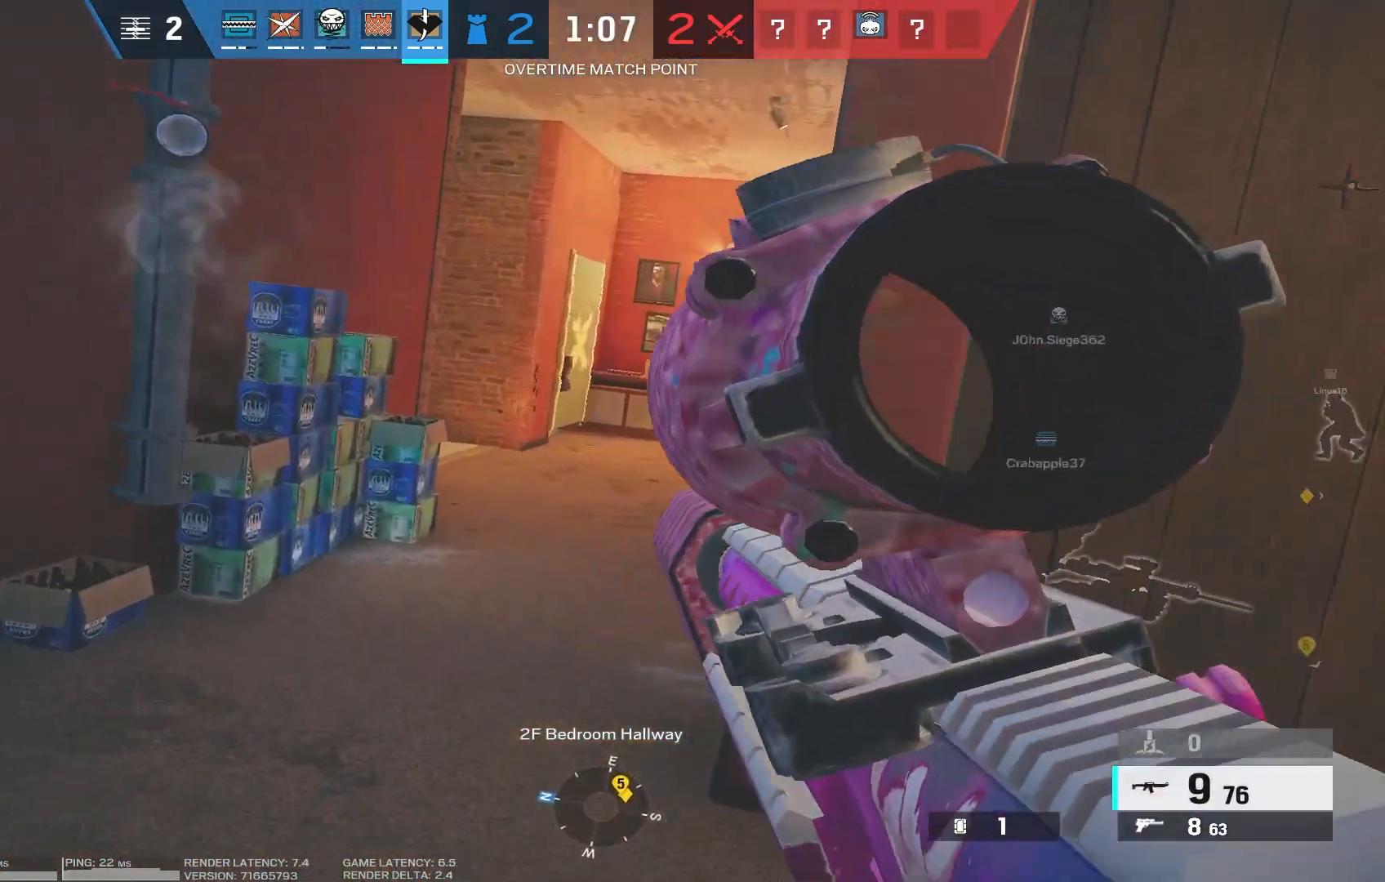
{"keys": ["d"], "mouse": ["right"], "events": [[17, "a", "up"], [33, "s", "up"], [50, "ctrl", "down"], [183, "ctrl", "up"], [317, "d", "down"]]}
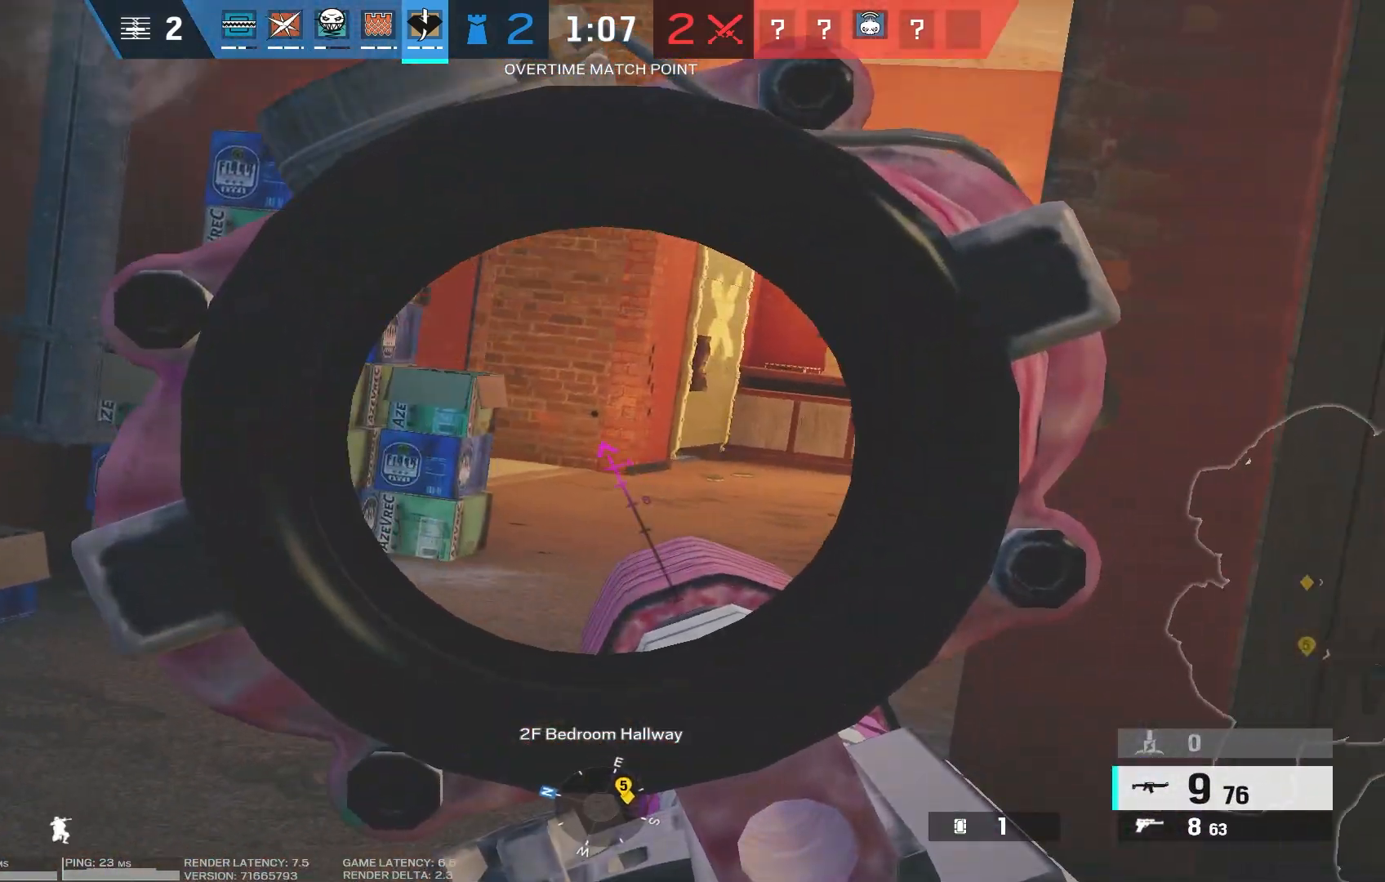
{"keys": [], "mouse": ["right"], "events": [[33, "d", "up"], [283, "d", "down"], [450, "d", "up"]]}
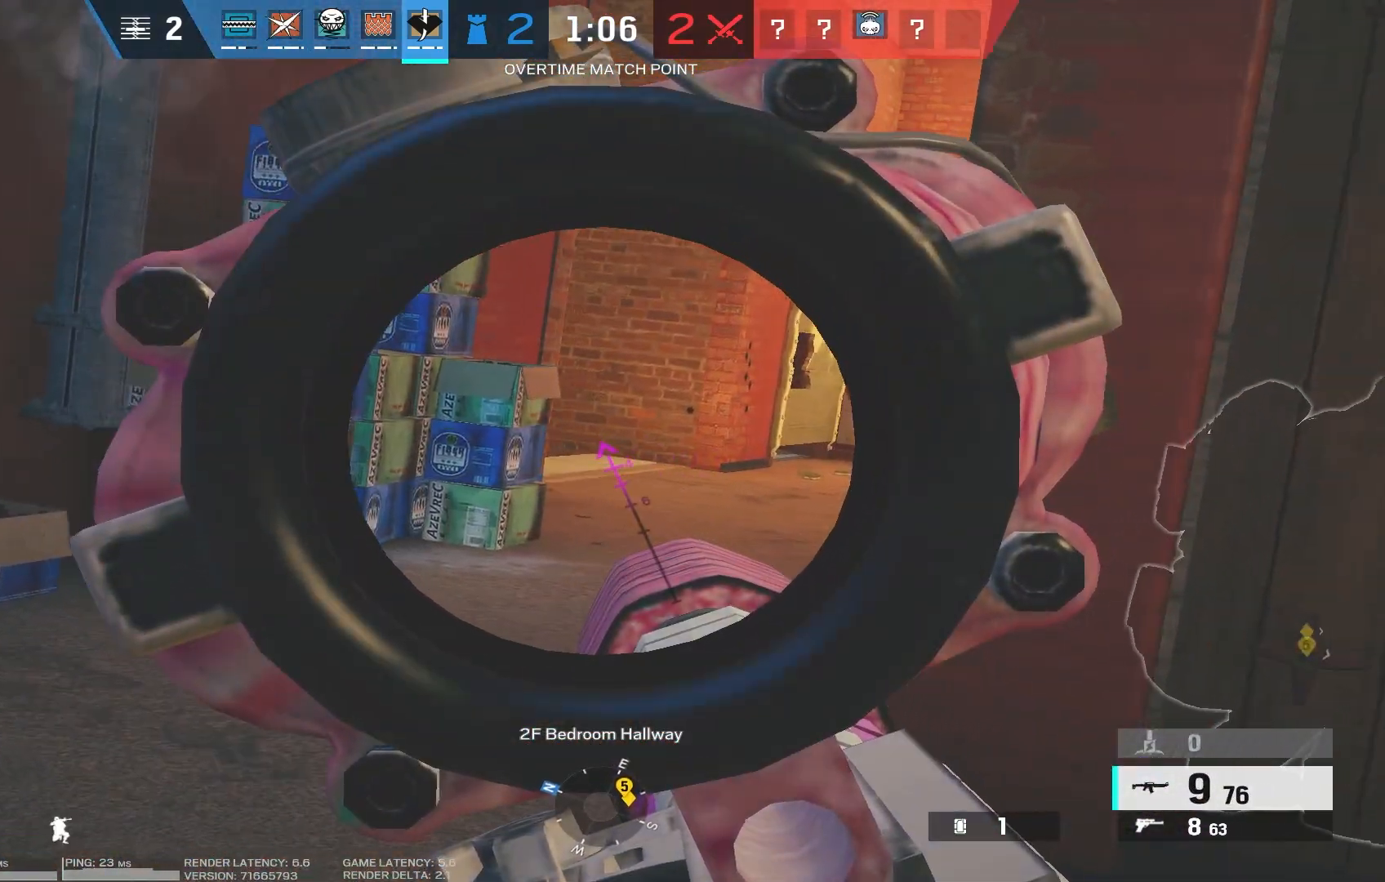
{"keys": [], "mouse": ["right"], "events": [[50, "s", "down"], [117, "d", "down"], [333, "s", "up"], [417, "d", "up"]]}
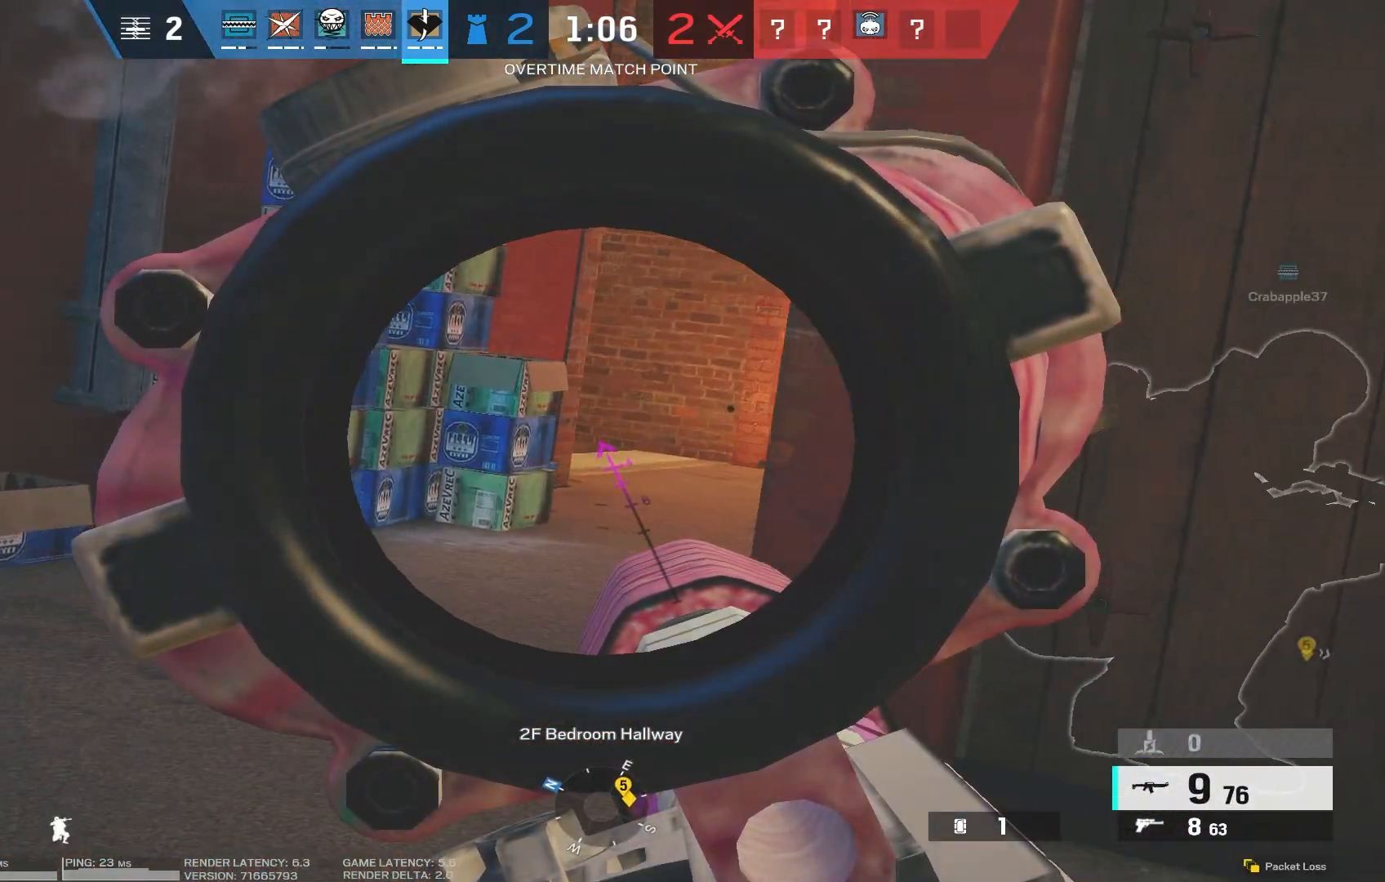
{"keys": [], "mouse": ["right"], "events": [[300, "d", "down"], [417, "d", "up"]]}
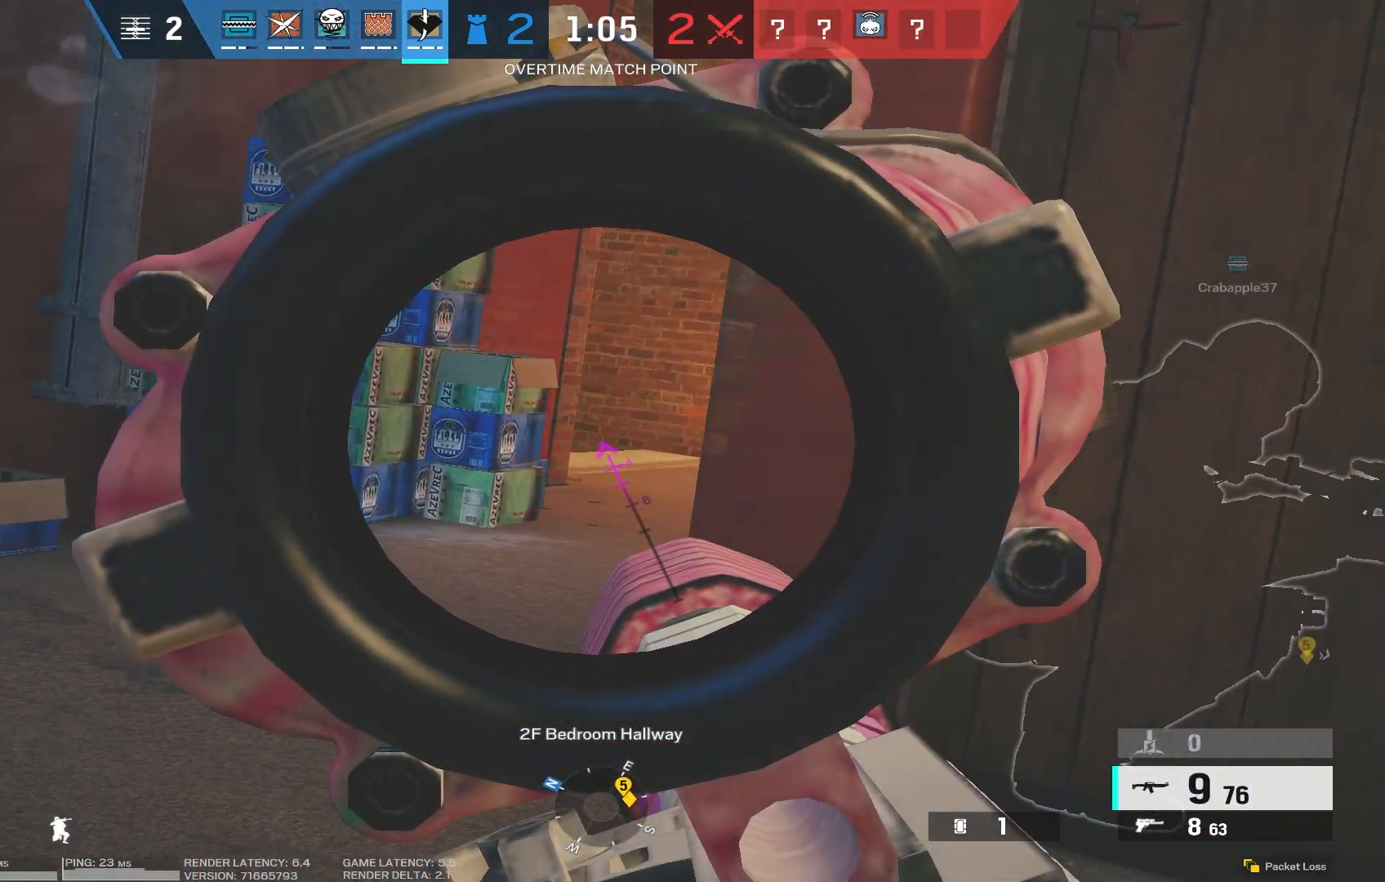
{"keys": [], "mouse": ["right"], "events": []}
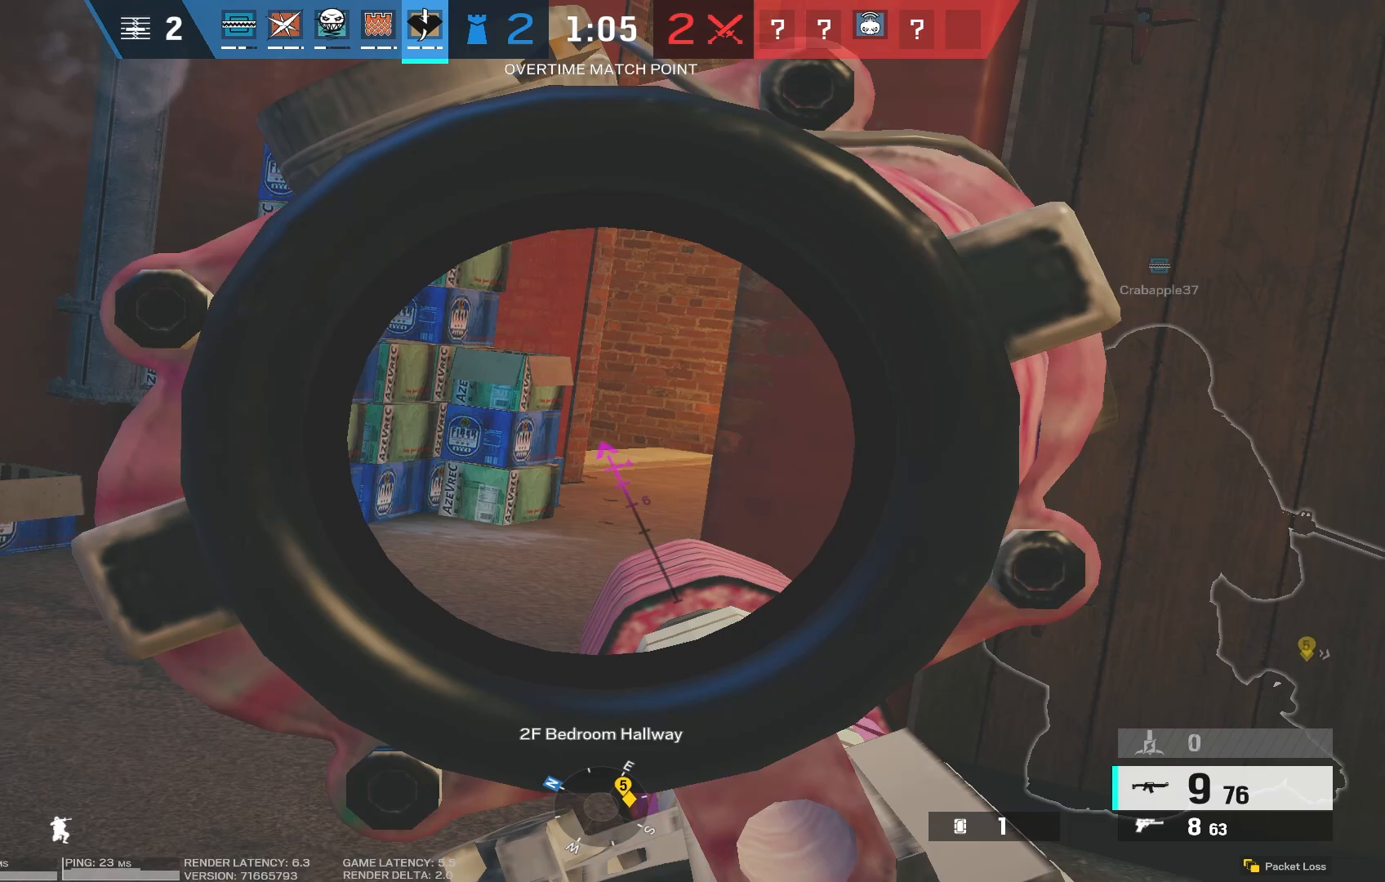
{"keys": [], "mouse": ["right"], "events": []}
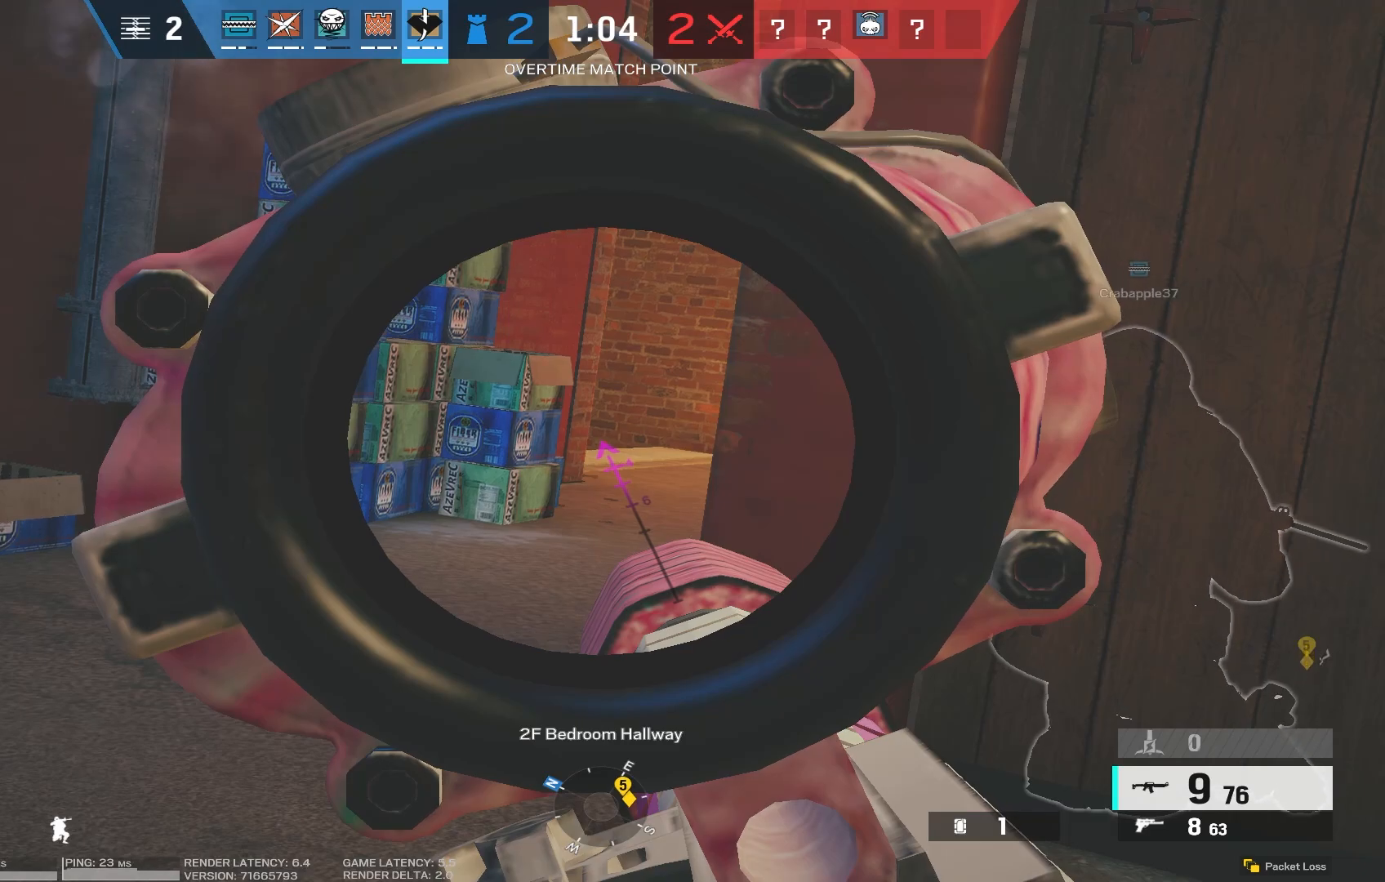
{"keys": [], "mouse": ["right"], "events": []}
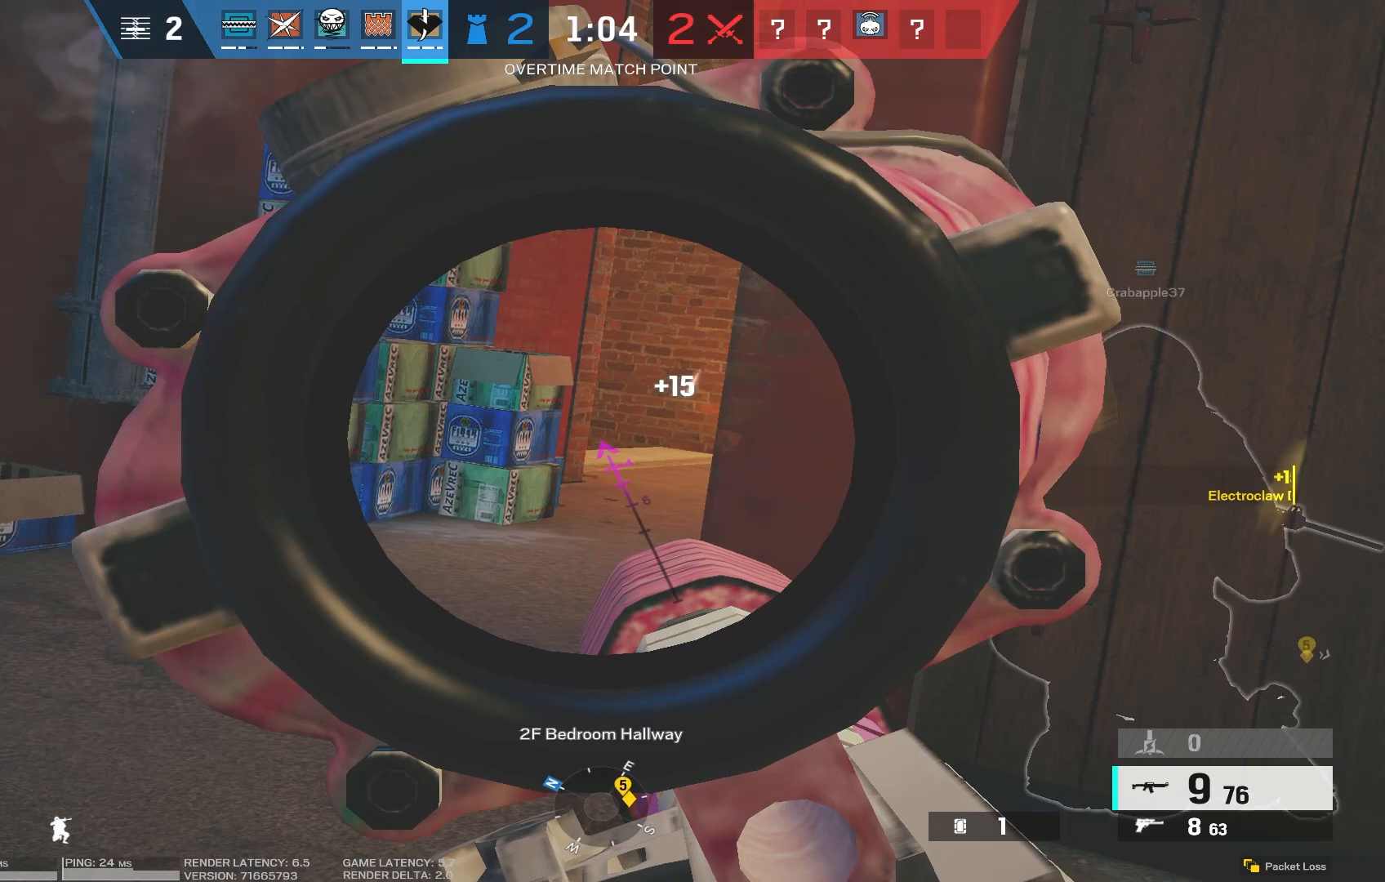
{"keys": ["w"], "mouse": [], "events": [[33, "mouse_right", "up"], [67, "d", "down"], [383, "w", "down"], [450, "d", "up"]]}
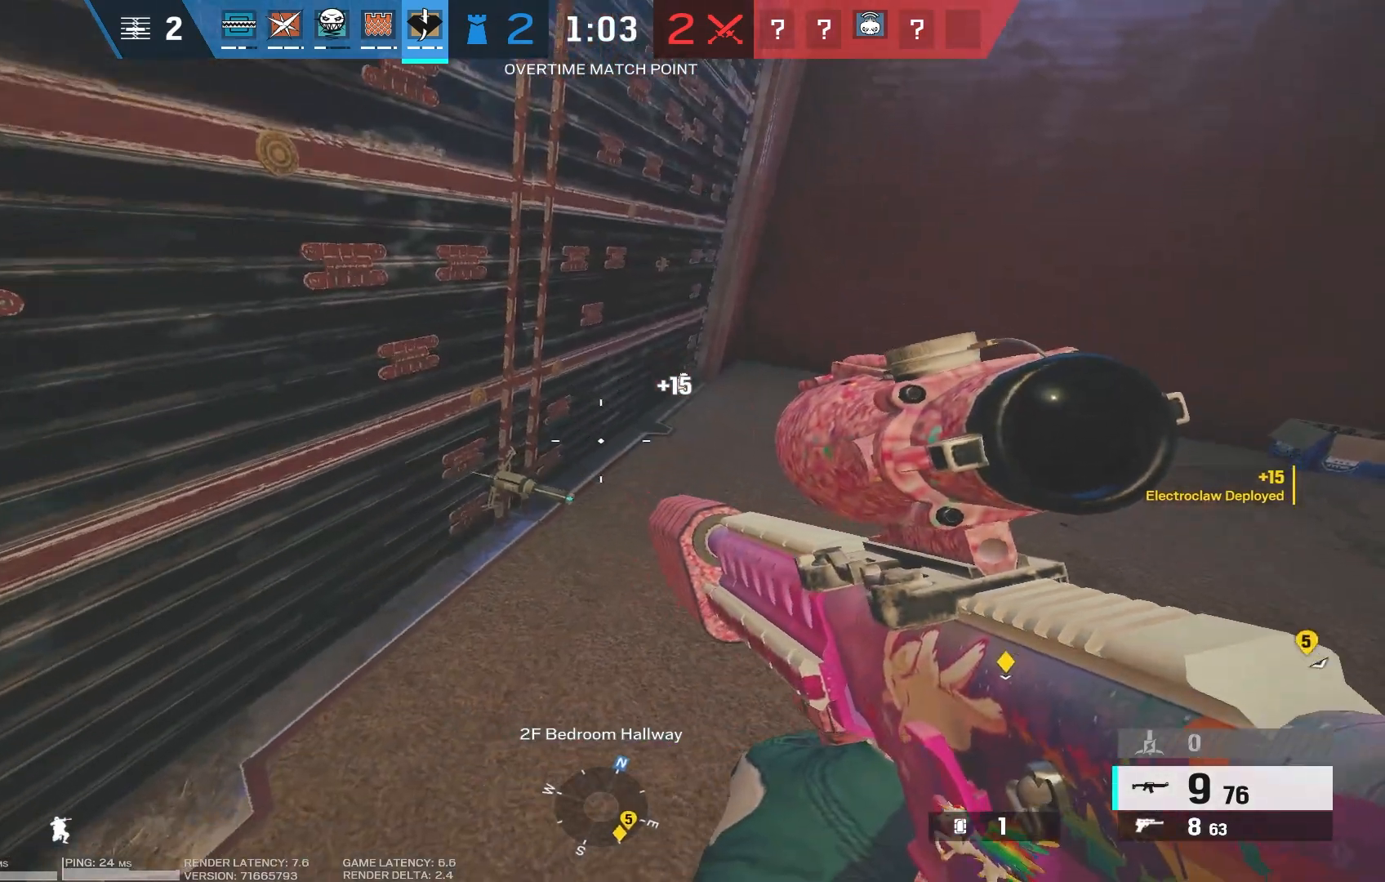
{"keys": ["f"], "mouse": [], "events": [[100, "a", "down"], [183, "a", "up"], [183, "f", "down"], [200, "w", "up"]]}
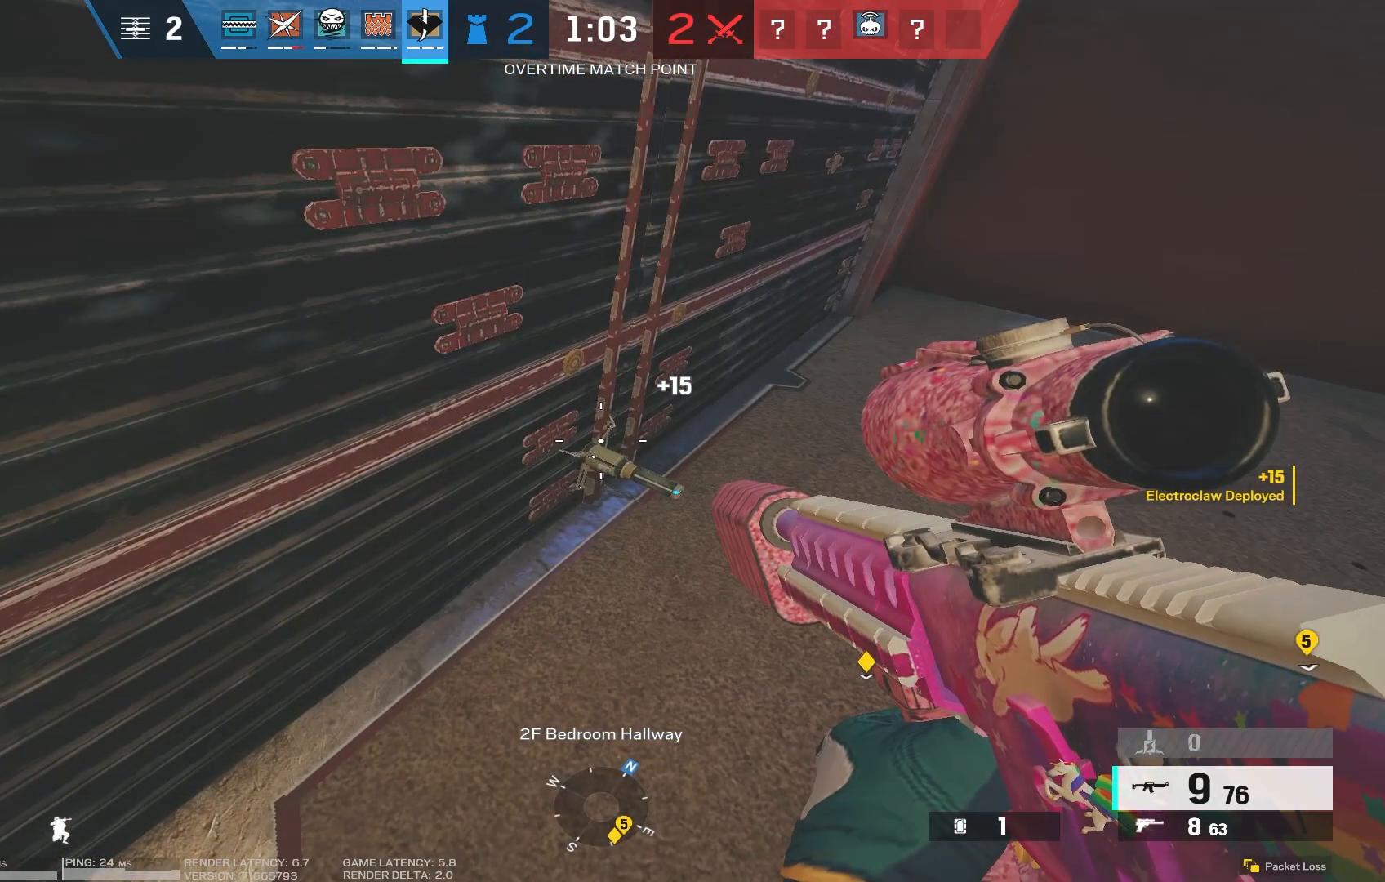
{"keys": ["f"], "mouse": [], "events": [[150, "f", "up"], [217, "f", "down"]]}
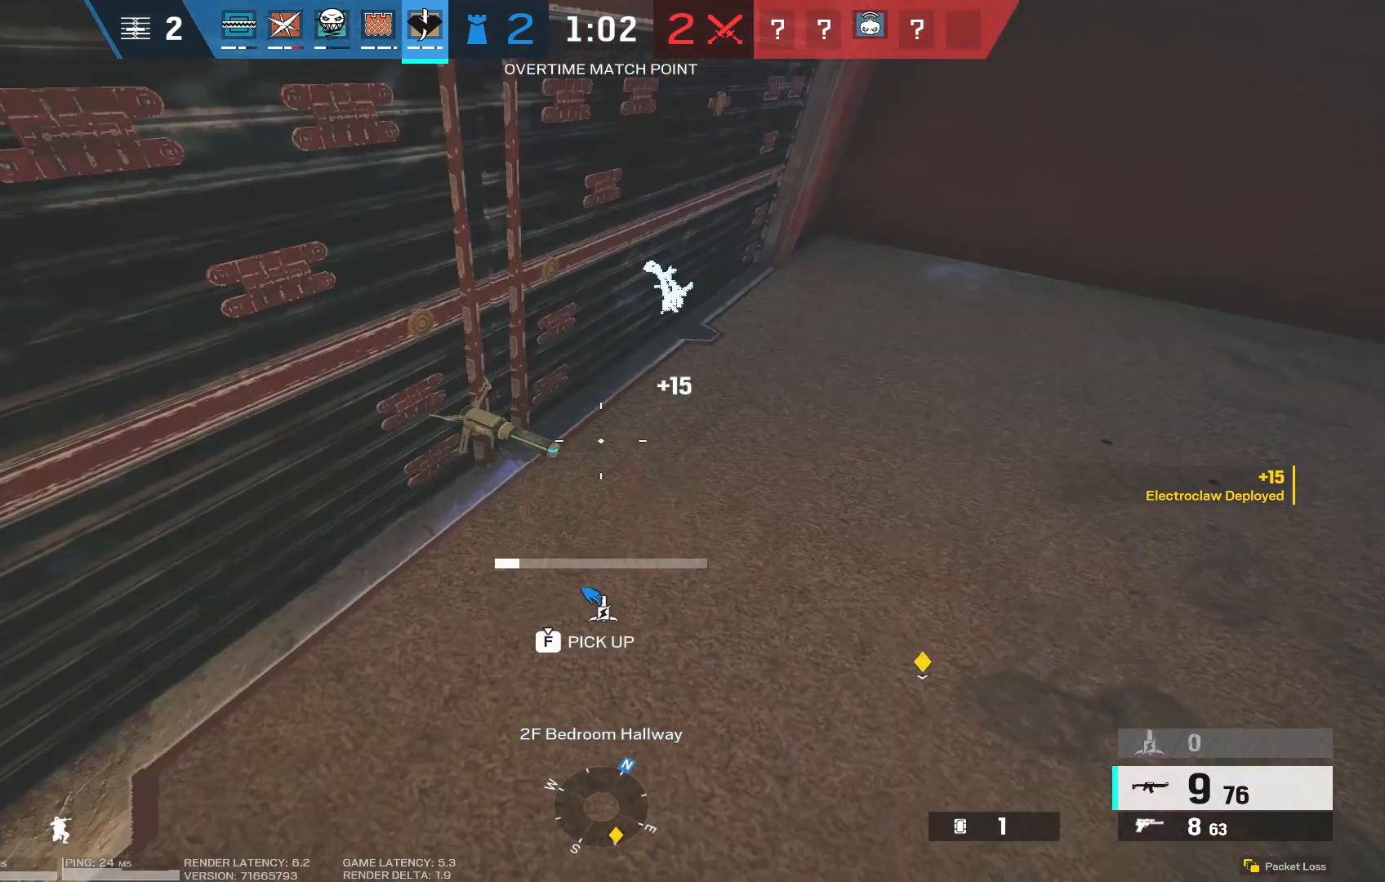
{"keys": ["f", "s"], "mouse": [], "events": [[483, "s", "down"]]}
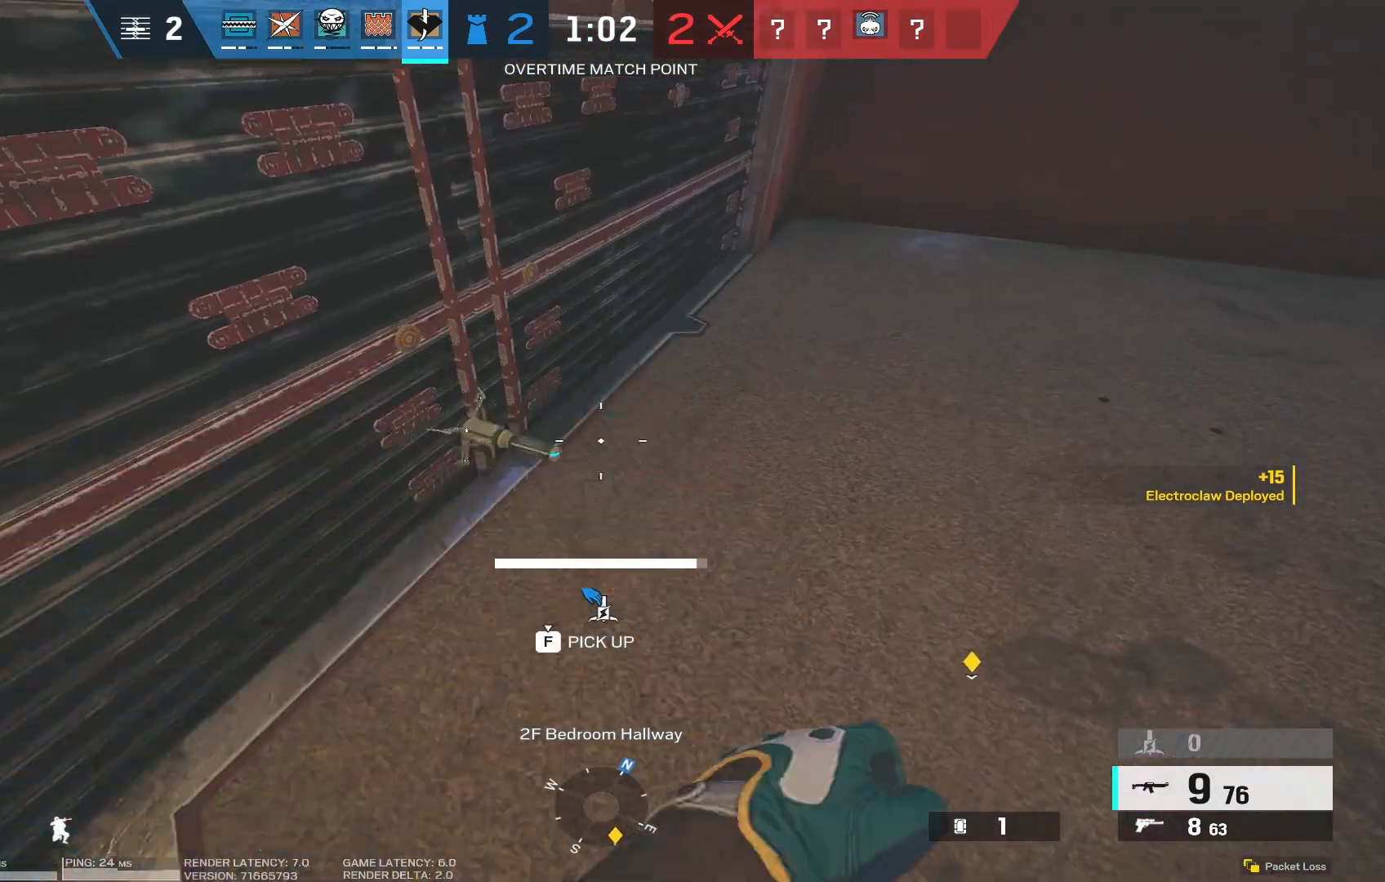
{"keys": ["ctrl", "s"], "mouse": ["wheel"], "events": [[367, "ctrl", "down"], [400, "f", "up"], [467, "mouse_wheel", "down"]]}
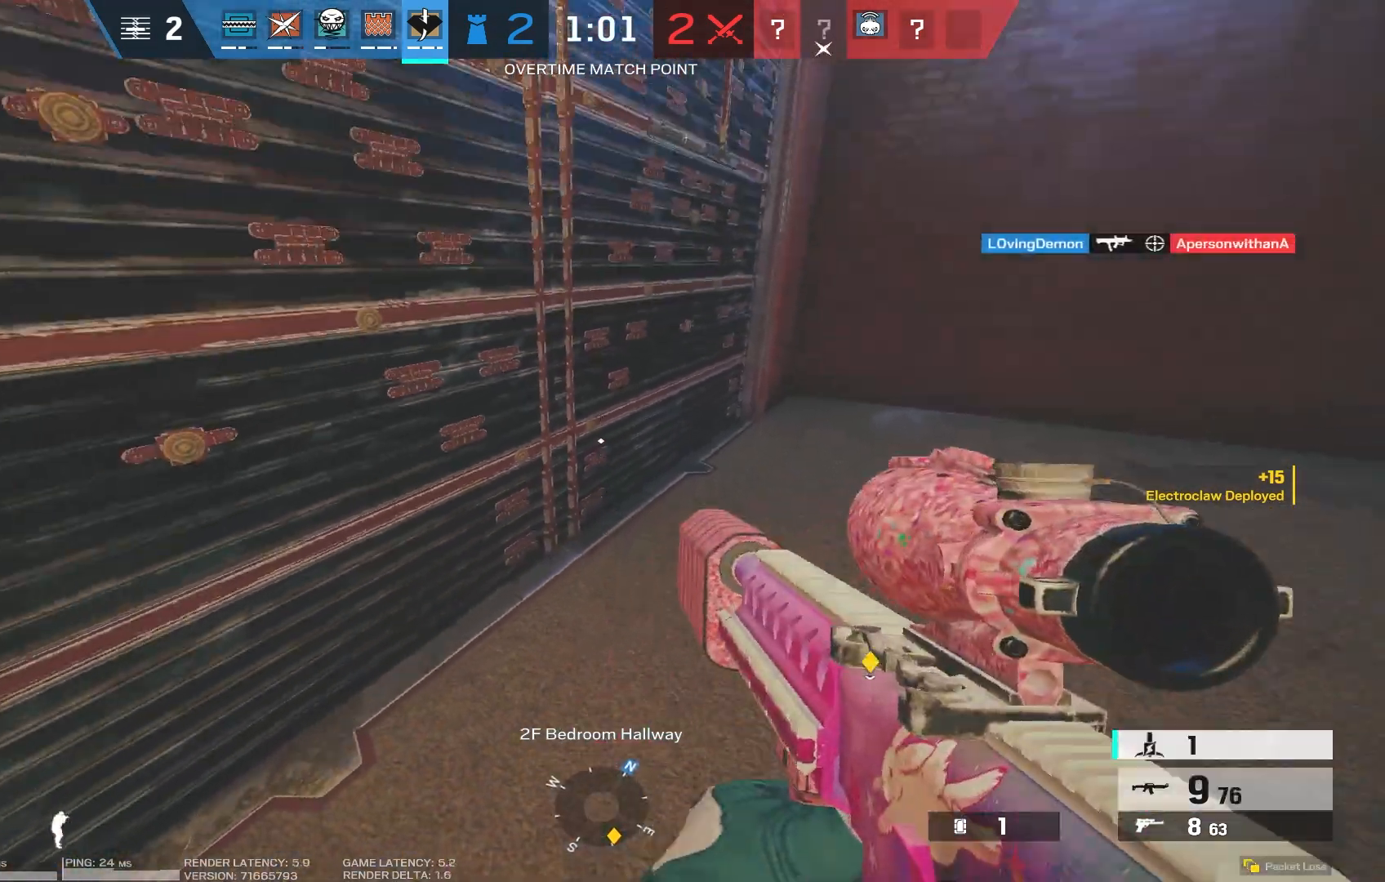
{"keys": ["d"], "mouse": ["wheel"], "events": [[17, "d", "down"], [33, "ctrl", "up"], [200, "s", "up"]]}
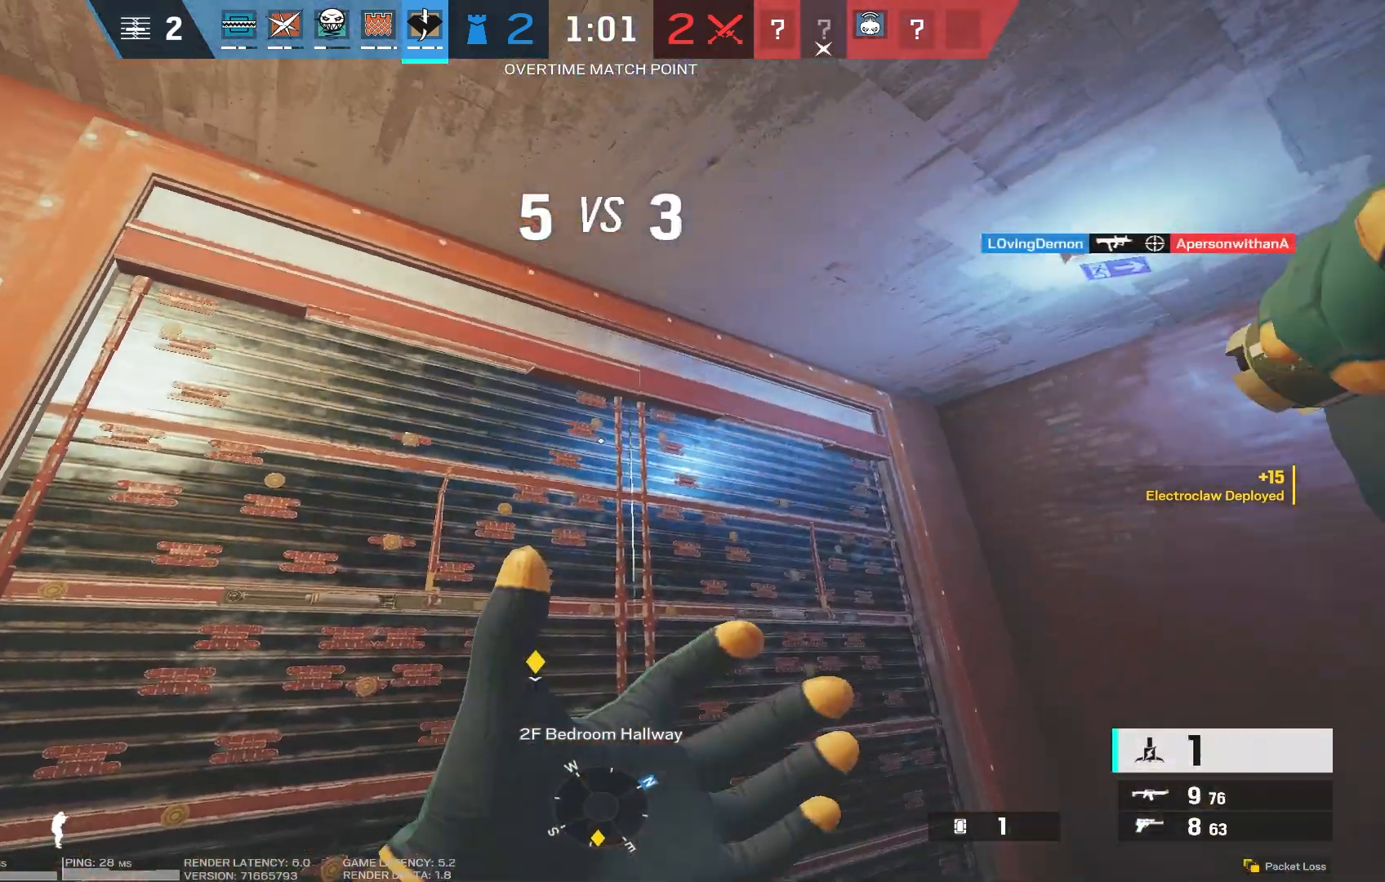
{"keys": [], "mouse": ["wheel"], "events": [[167, "d", "up"]]}
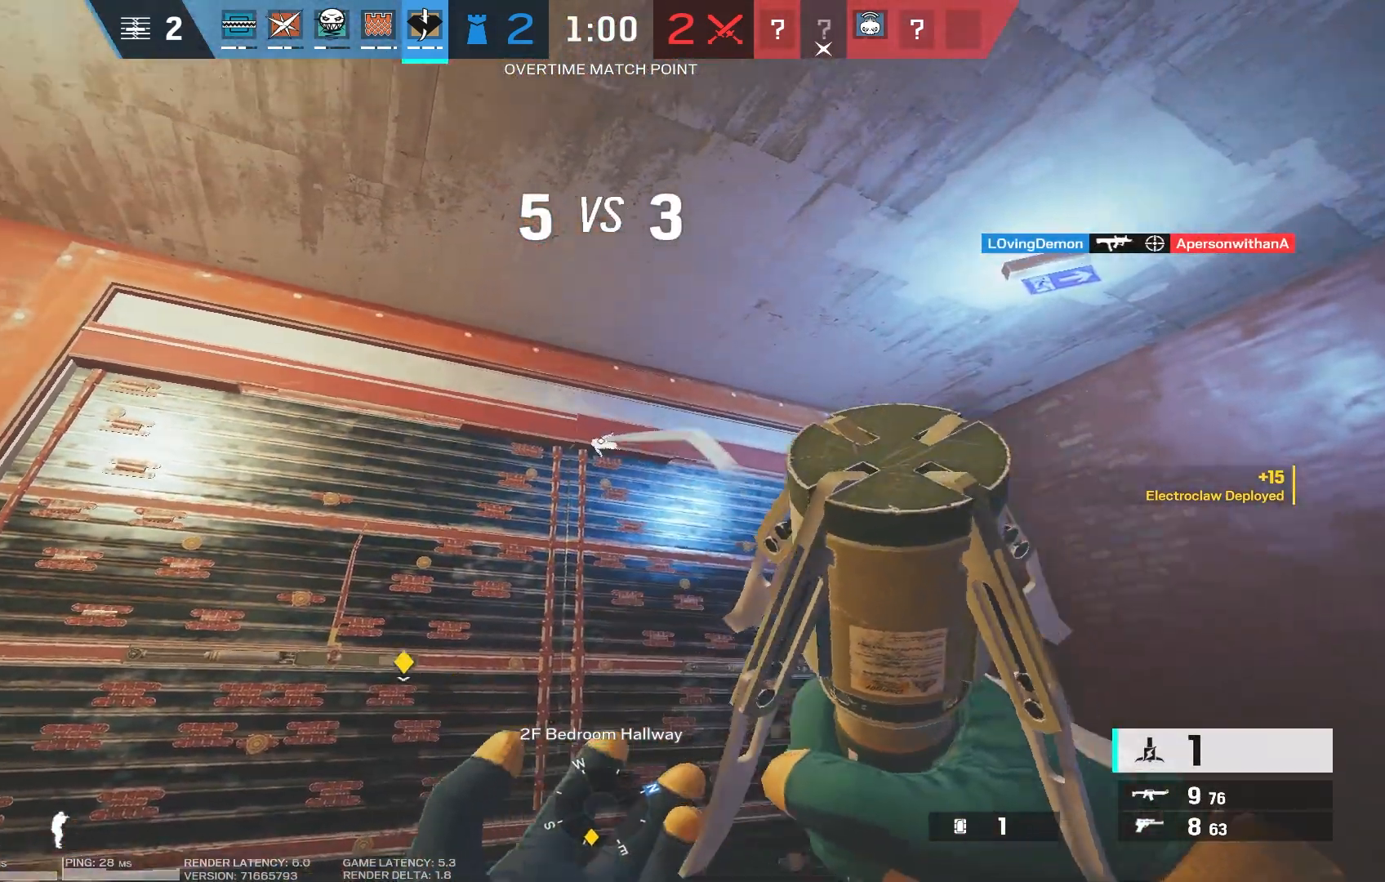
{"keys": [], "mouse": ["wheel"], "events": [[83, "d", "down"], [200, "d", "up"]]}
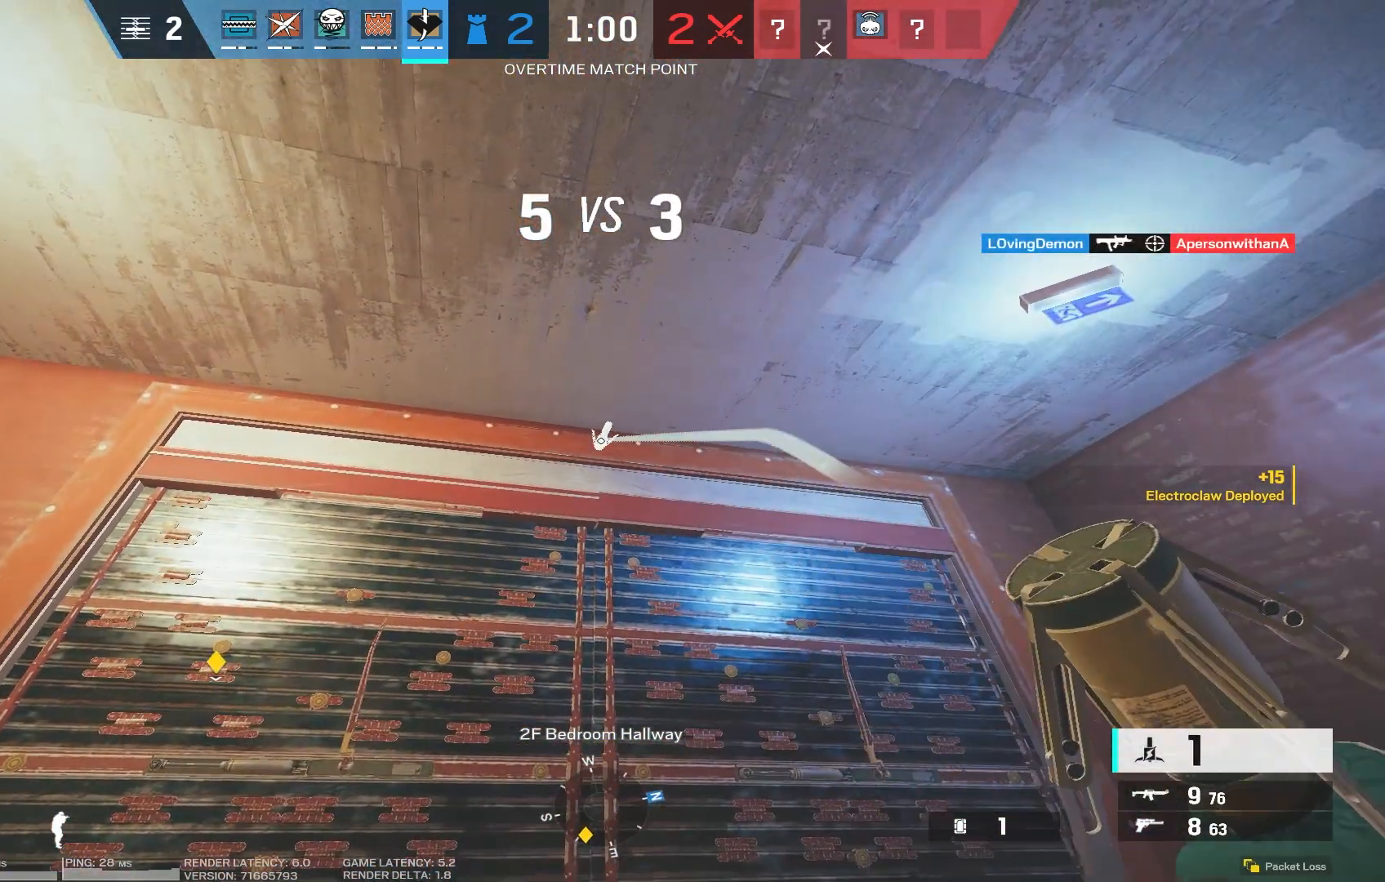
{"keys": [], "mouse": ["wheel"], "events": []}